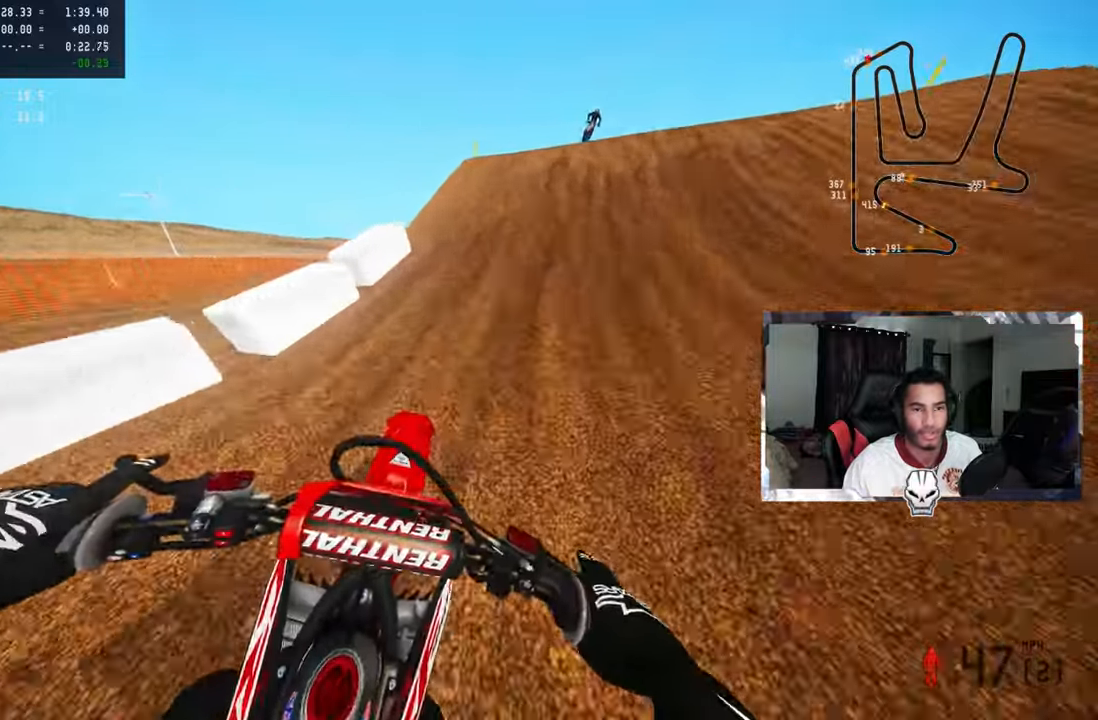
Gameplay with a controller (PlayStation layout); each line is a JSON object with the inputs held at the frame after it. "events" lists button and stick changes between this image and that frame as [ms after this image, input, new state], when the widget could be followed in between.
{"buttons": [], "left_stick": "up-right", "right_stick": "up", "events": [[50, "L1", "up"], [84, "L2", "up"], [284, "left_stick", "up-right"], [367, "right_stick", "up"]]}
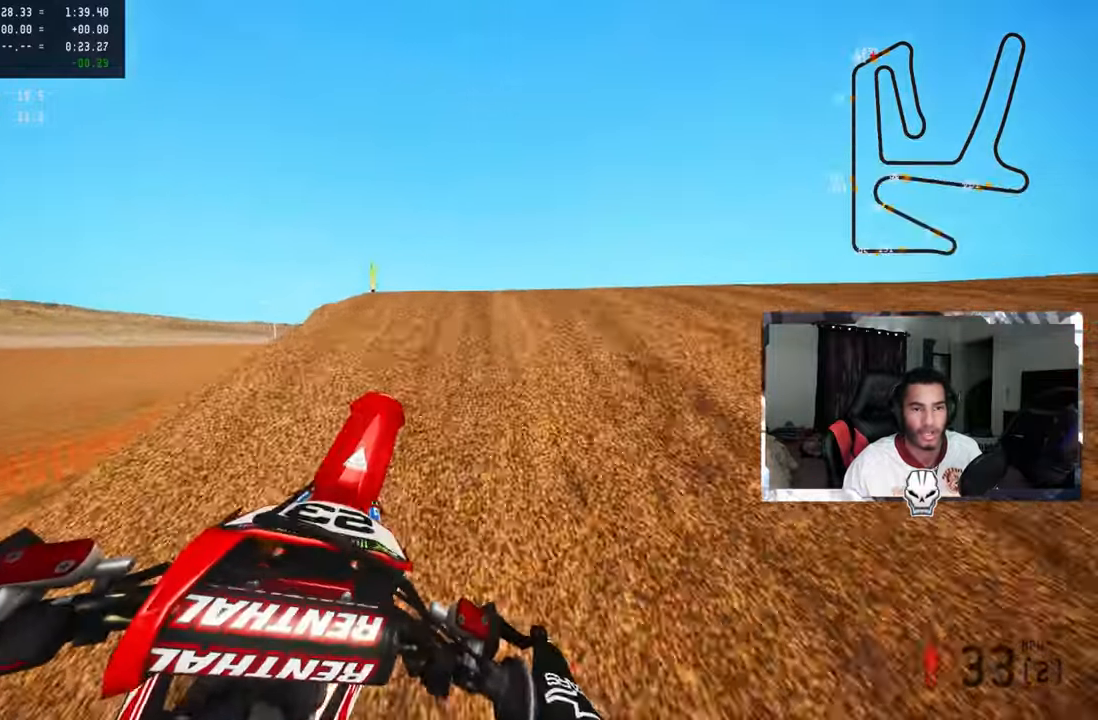
{"buttons": [], "left_stick": "up-right", "right_stick": "up", "events": [[17, "R3", "down"], [150, "R3", "up"]]}
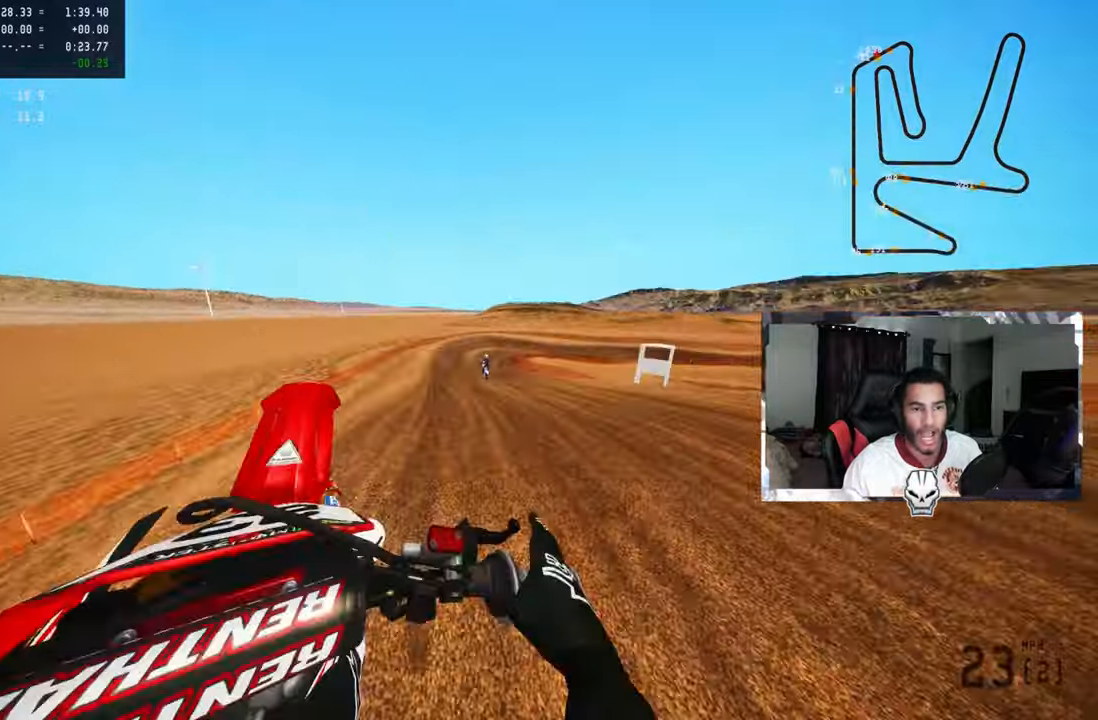
{"buttons": ["R2"], "left_stick": "left", "right_stick": "up", "events": [[67, "R2", "down"], [117, "R3", "down"], [200, "R3", "up"], [367, "left_stick", "center"], [450, "left_stick", "left"]]}
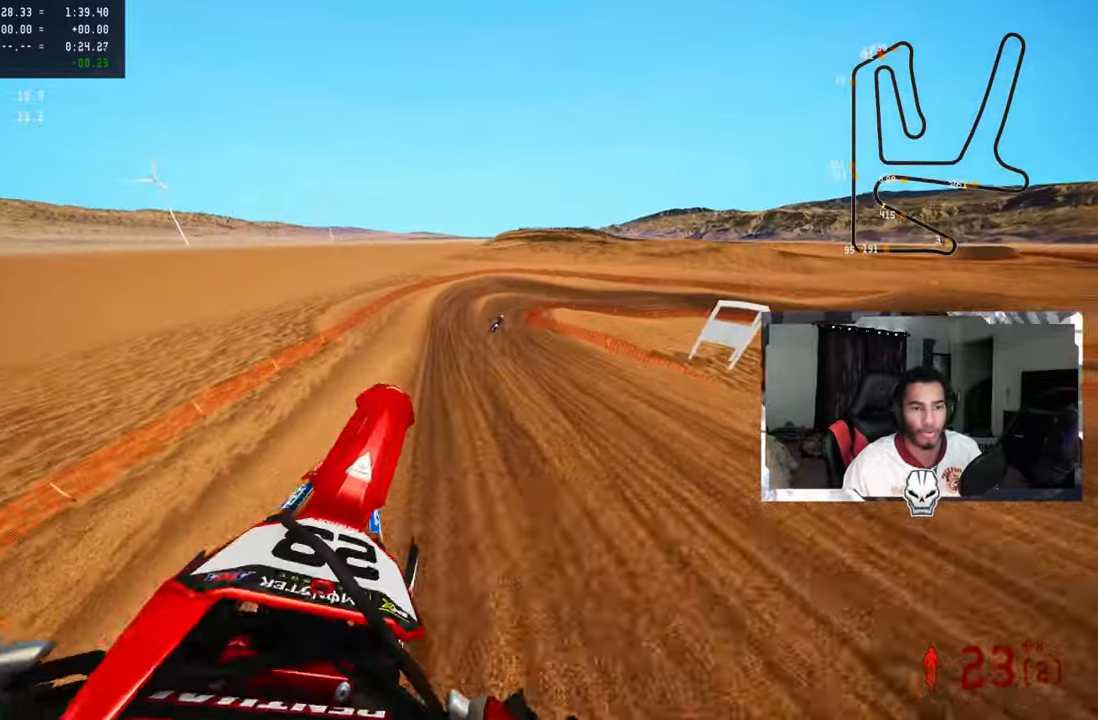
{"buttons": [], "left_stick": "up-left", "right_stick": "up", "events": [[167, "R2", "up"], [334, "R2", "down"], [483, "R2", "up"], [500, "left_stick", "up-left"]]}
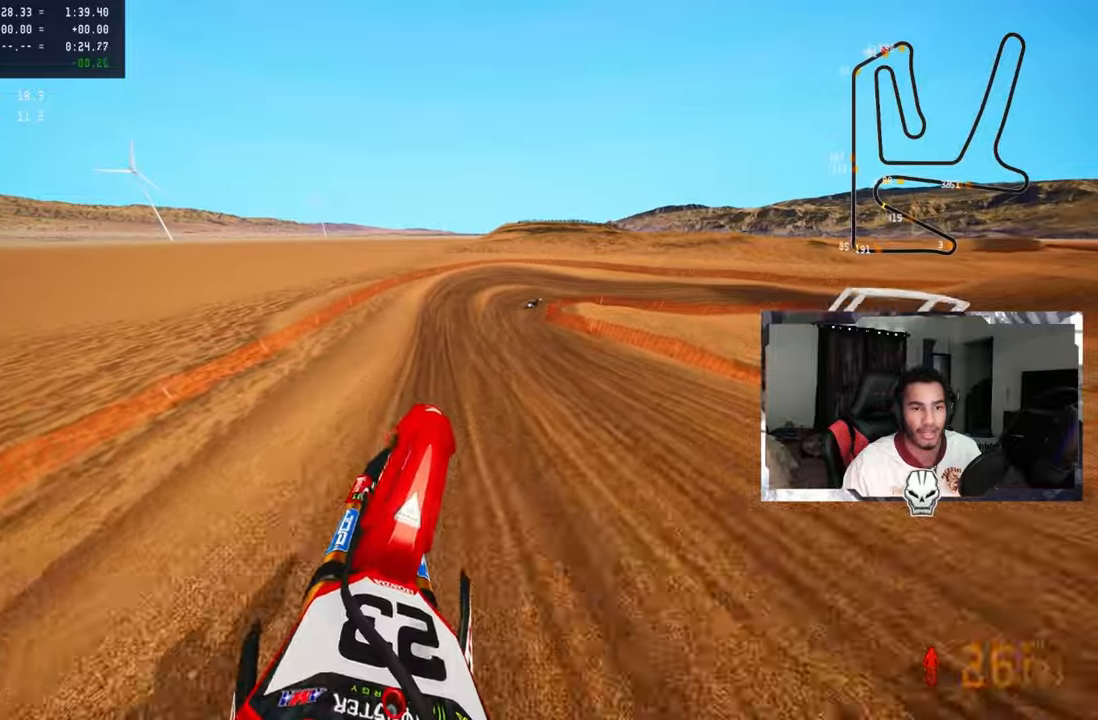
{"buttons": ["R2"], "left_stick": "up", "right_stick": "up", "events": [[50, "R2", "down"], [133, "left_stick", "up"], [216, "R3", "down"], [366, "R3", "up"]]}
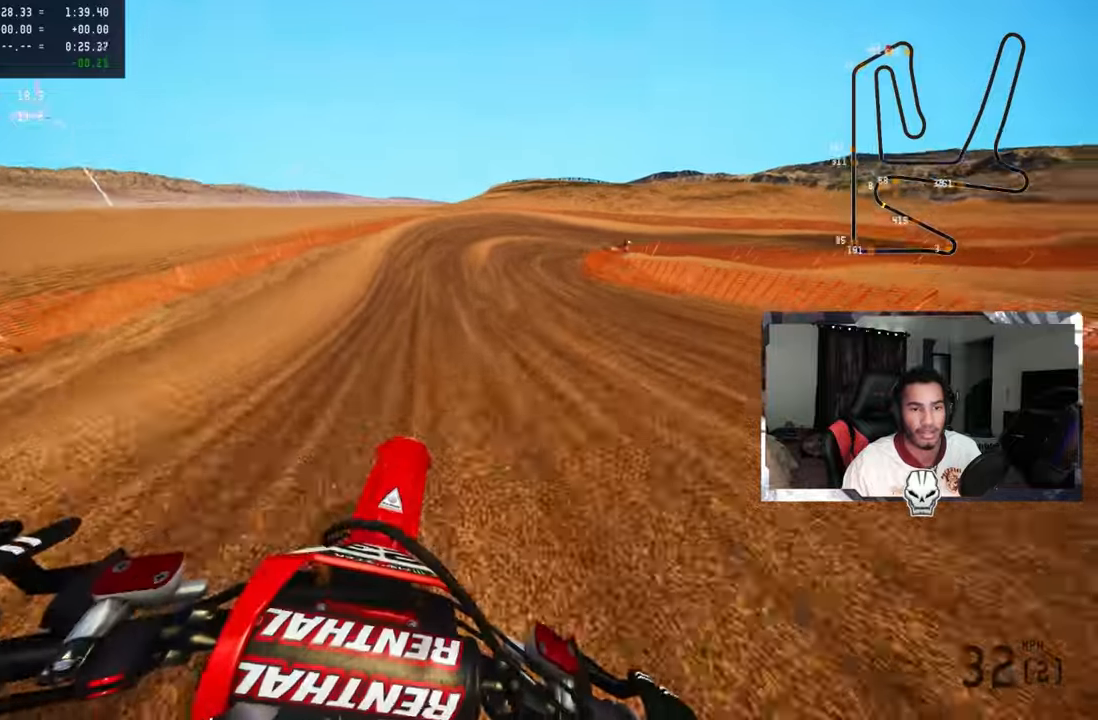
{"buttons": [], "left_stick": "up", "right_stick": "up-left", "events": [[316, "L2", "down"], [316, "R2", "up"], [350, "right_stick", "up-left"], [500, "L2", "up"]]}
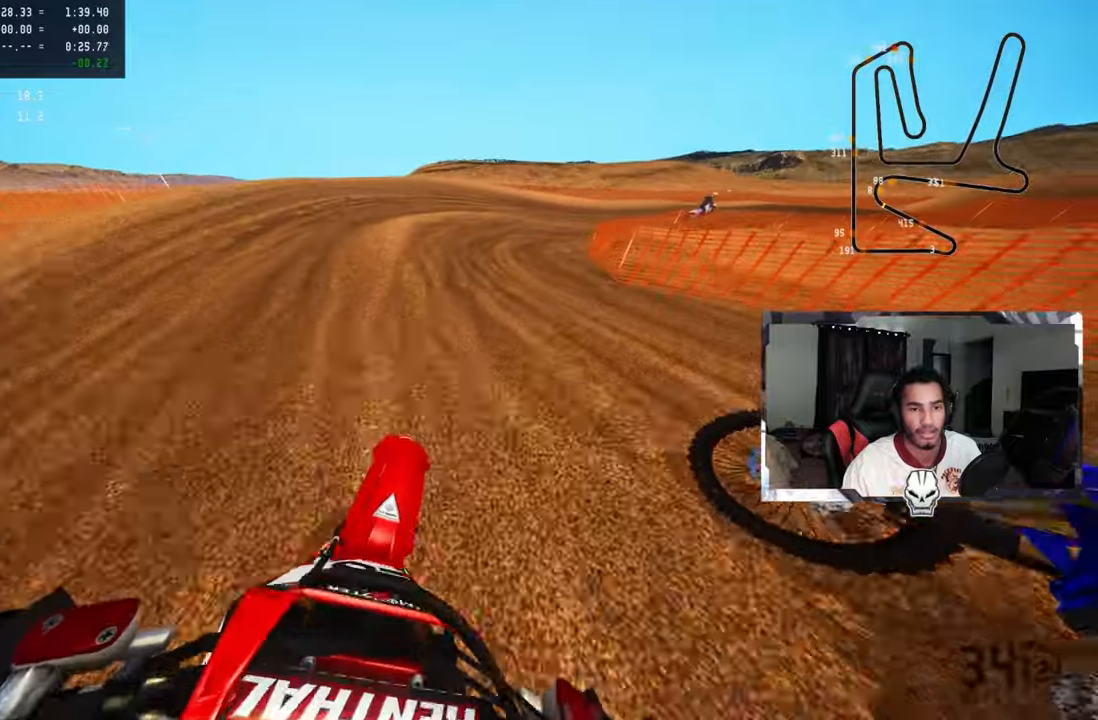
{"buttons": [], "left_stick": "up-right", "right_stick": "up-left", "events": [[50, "L2", "down"], [150, "L2", "up"], [233, "L2", "down"], [383, "L2", "up"], [400, "left_stick", "up-right"]]}
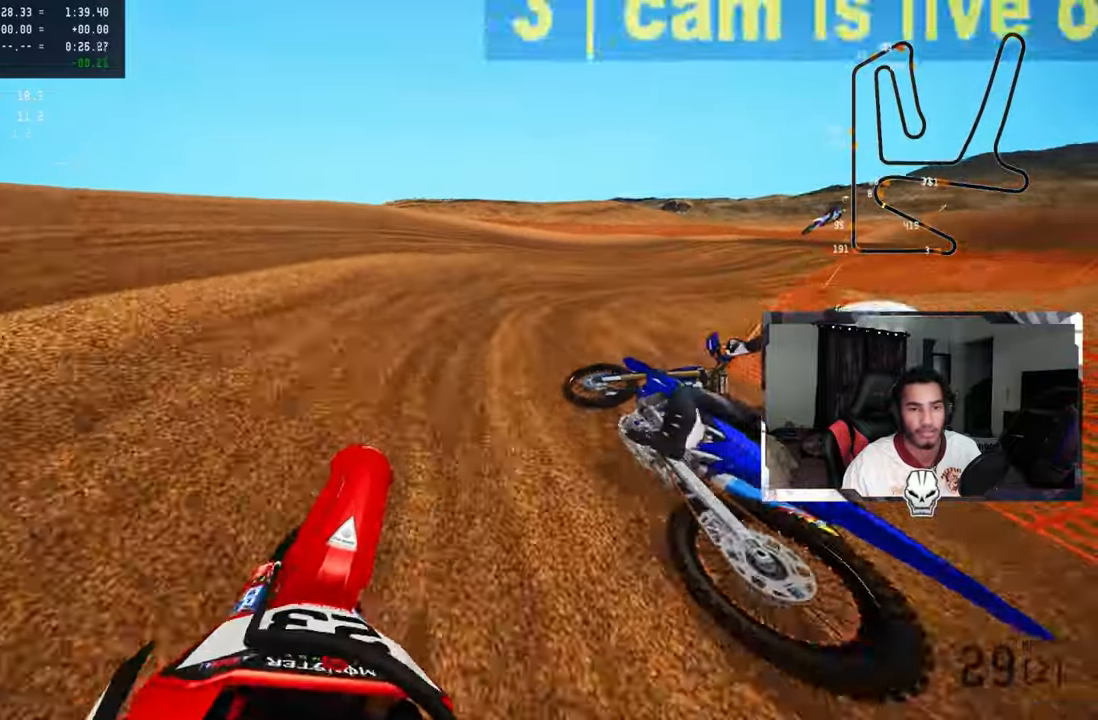
{"buttons": ["R2"], "left_stick": "up-right", "right_stick": "up-left", "events": [[50, "R2", "down"], [116, "R2", "up"], [200, "R2", "down"], [250, "R2", "up"], [316, "R2", "down"]]}
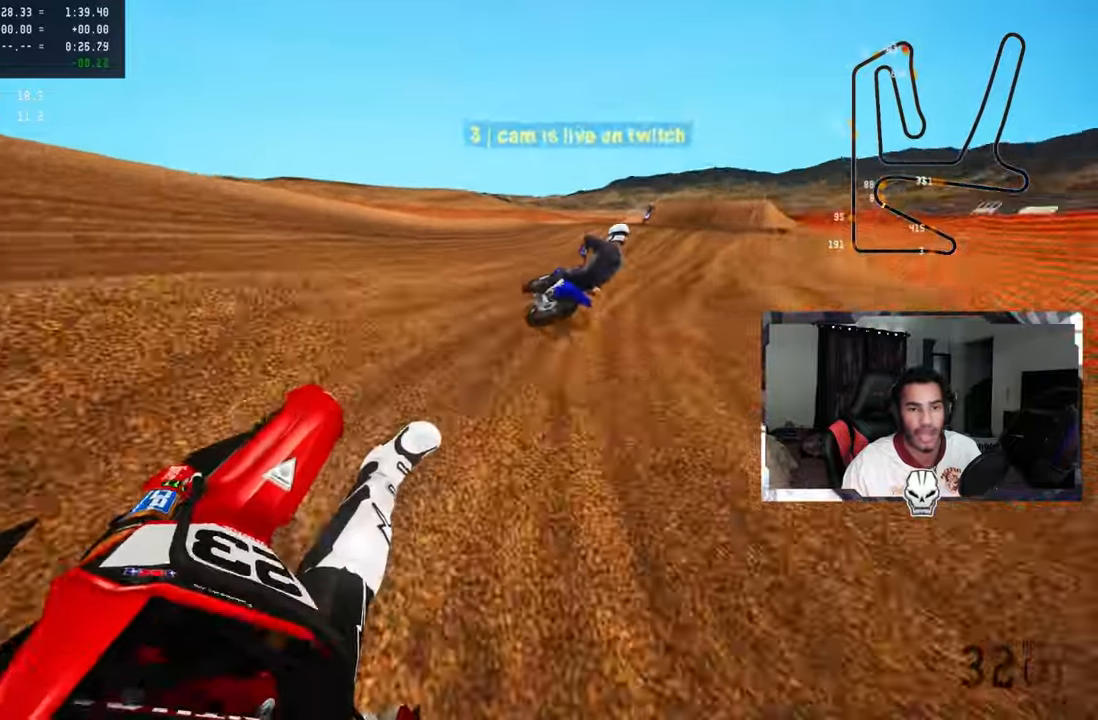
{"buttons": ["R2"], "left_stick": "up-right", "right_stick": "up-left", "events": [[300, "R3", "down"], [433, "R3", "up"]]}
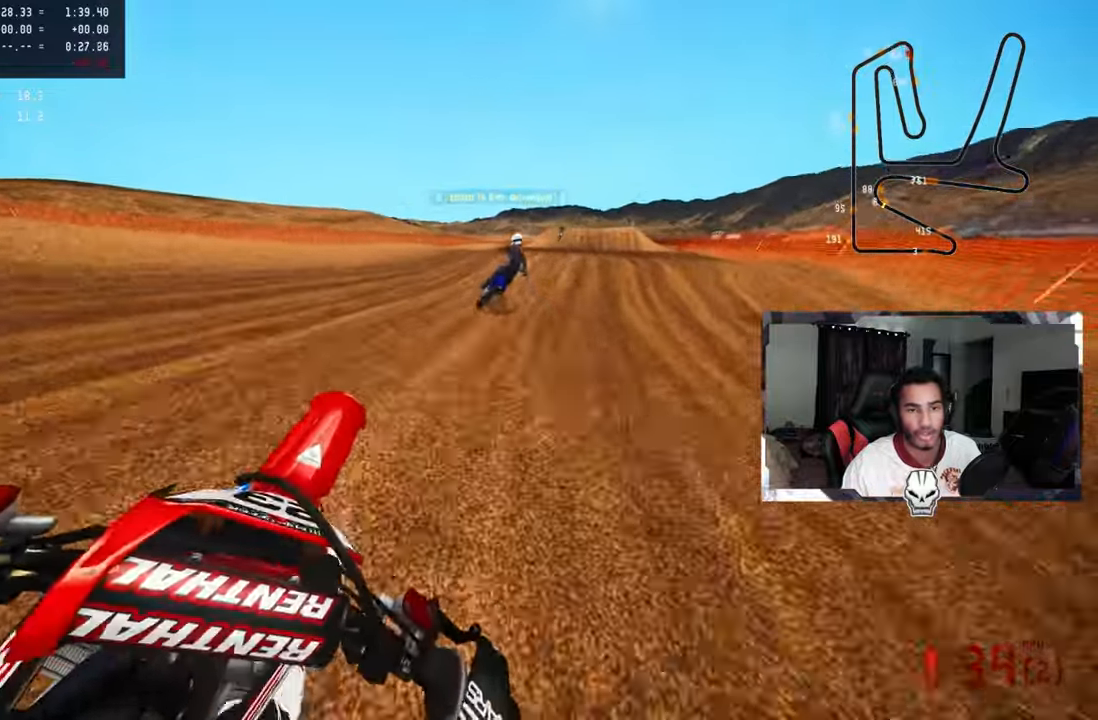
{"buttons": ["R2", "R3"], "left_stick": "up", "right_stick": "up-left", "events": [[133, "left_stick", "up"], [450, "R3", "down"]]}
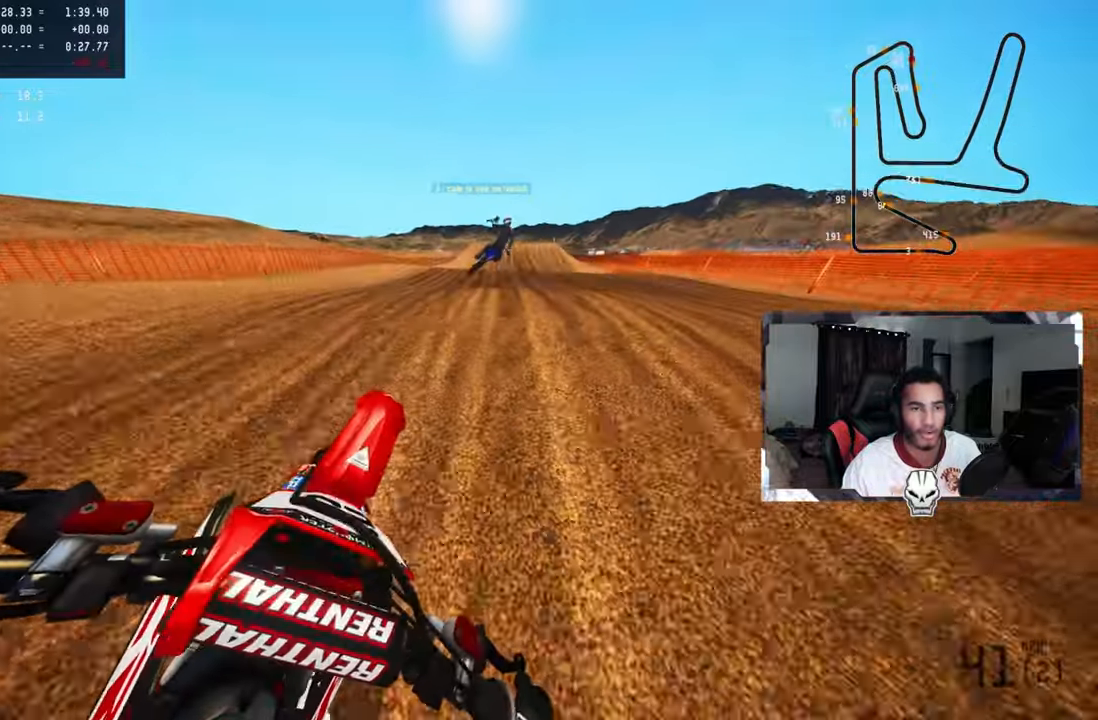
{"buttons": ["R2"], "left_stick": "up", "right_stick": "up", "events": [[66, "R3", "up"], [166, "R2", "up"], [283, "R2", "down"], [300, "R3", "down"], [366, "right_stick", "up"], [416, "R3", "up"]]}
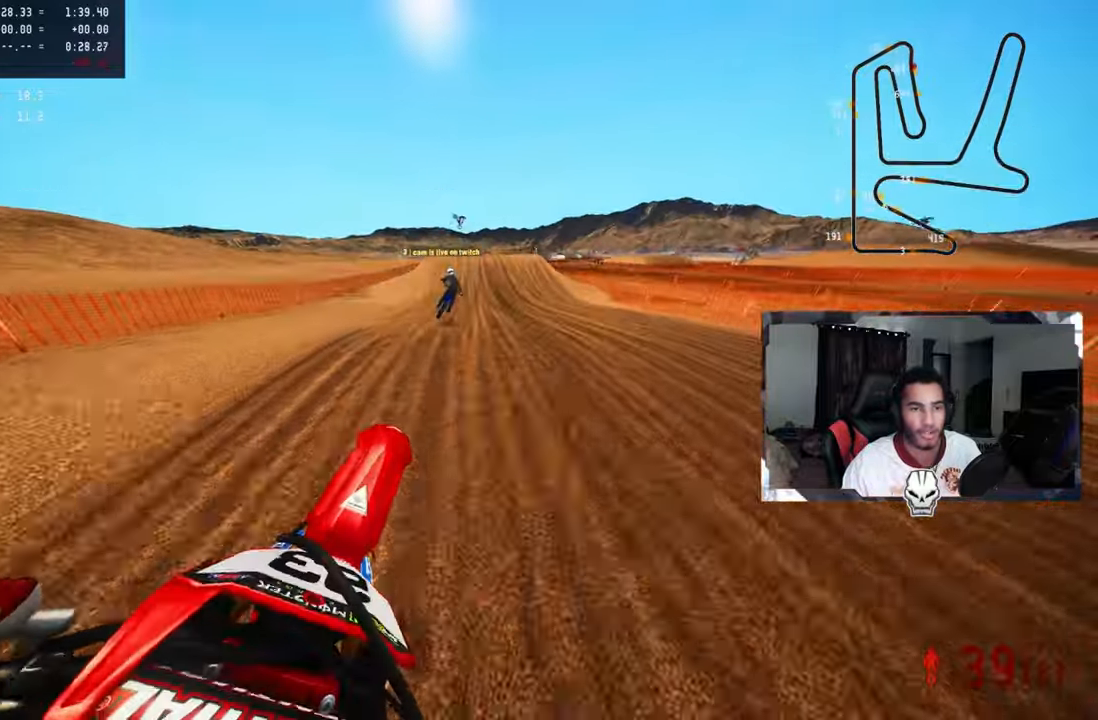
{"buttons": ["R2"], "left_stick": "center", "right_stick": "center", "events": [[300, "right_stick", "center"], [483, "left_stick", "center"]]}
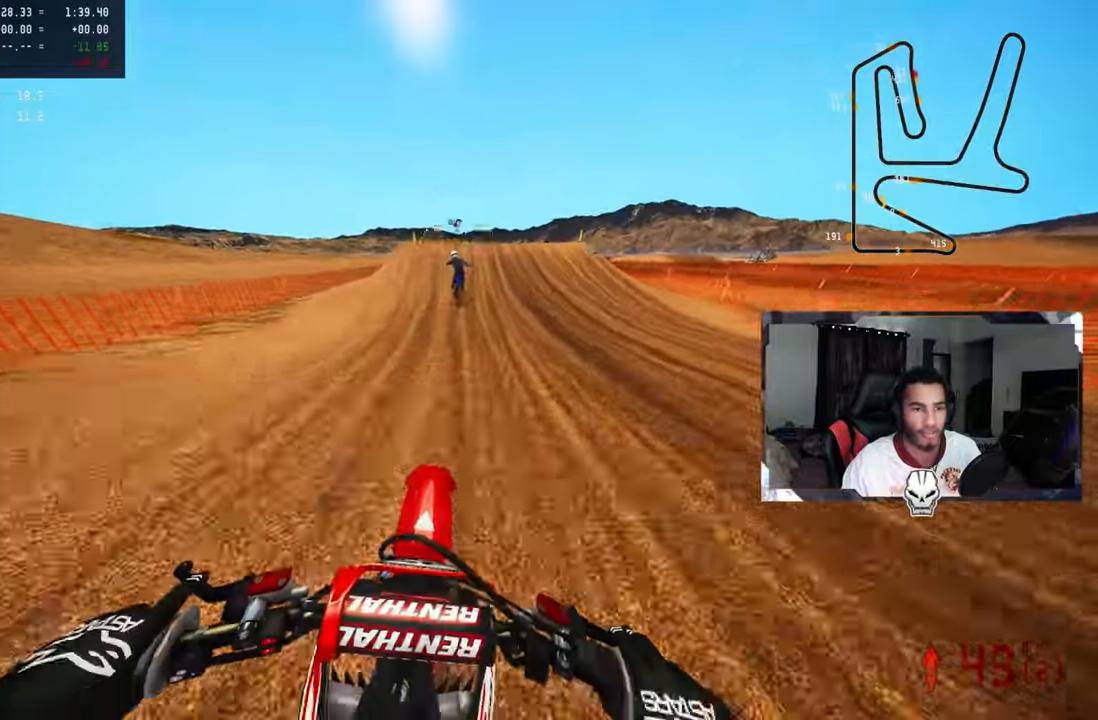
{"buttons": ["R3"], "left_stick": "up-right", "right_stick": "center", "events": [[466, "left_stick", "up-right"], [500, "R2", "up"], [500, "R3", "down"]]}
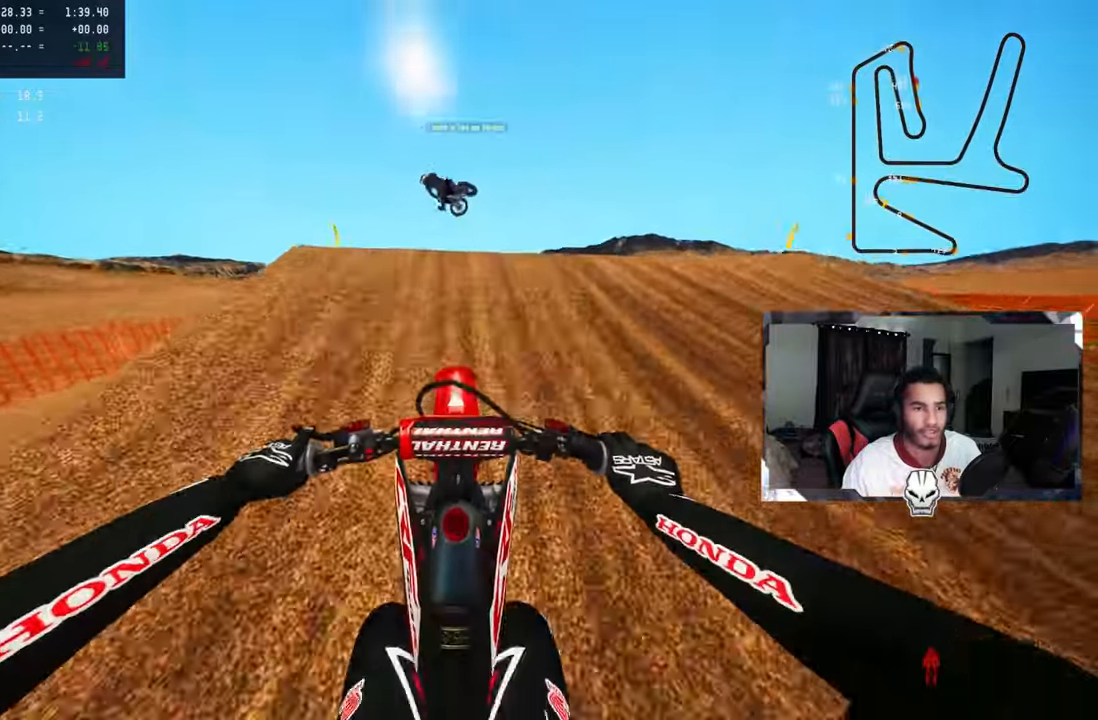
{"buttons": ["R2"], "left_stick": "up-left", "right_stick": "center", "events": [[116, "R3", "up"], [300, "left_stick", "up-left"], [333, "R2", "down"], [383, "R3", "down"], [467, "R3", "up"]]}
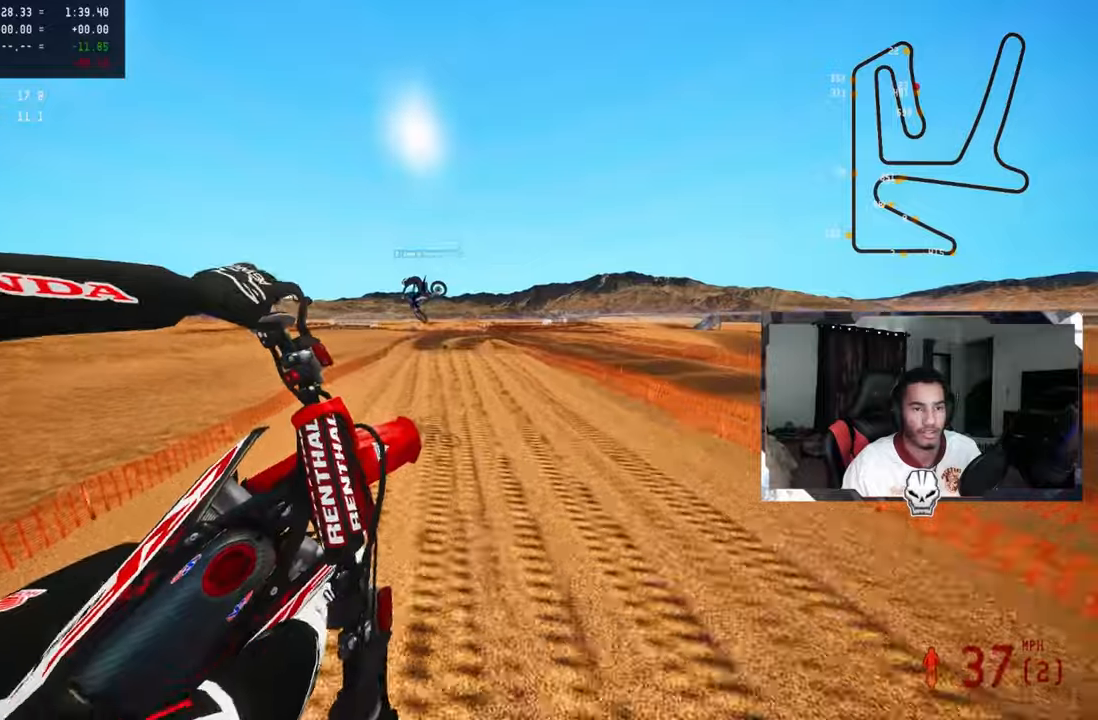
{"buttons": ["R2"], "left_stick": "up-left", "right_stick": "up", "events": [[17, "right_stick", "up"]]}
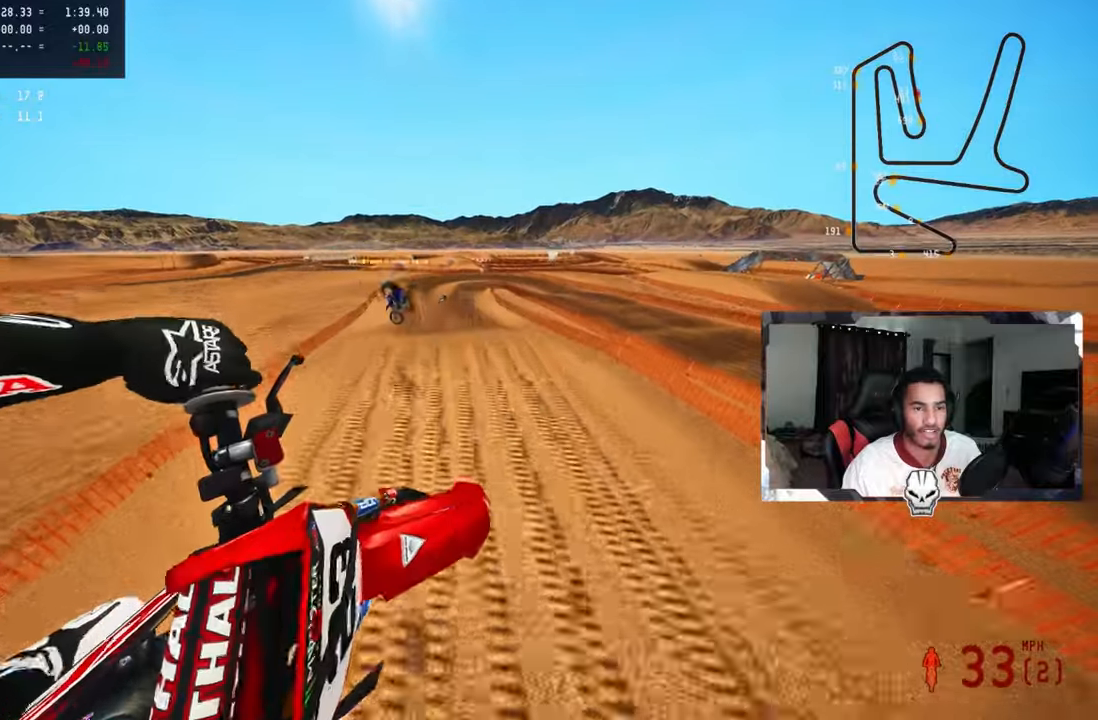
{"buttons": ["R2"], "left_stick": "up-left", "right_stick": "up", "events": []}
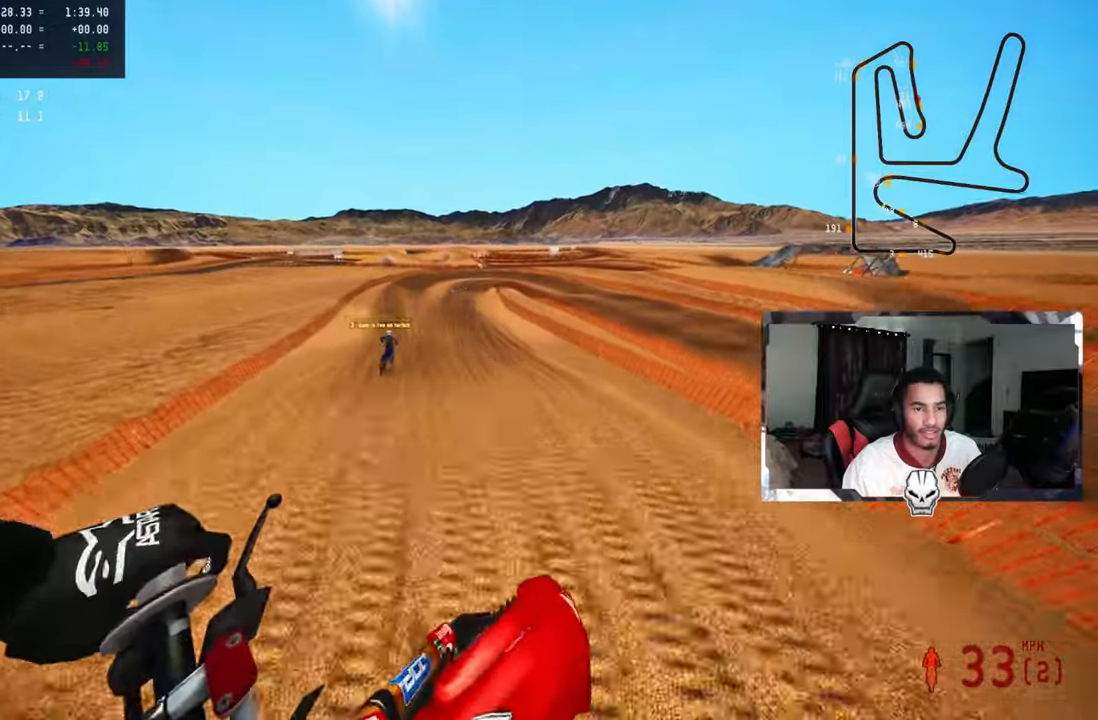
{"buttons": ["R2", "R3"], "left_stick": "up", "right_stick": "center", "events": [[67, "left_stick", "center"], [250, "left_stick", "up"], [467, "R3", "down"], [467, "right_stick", "center"]]}
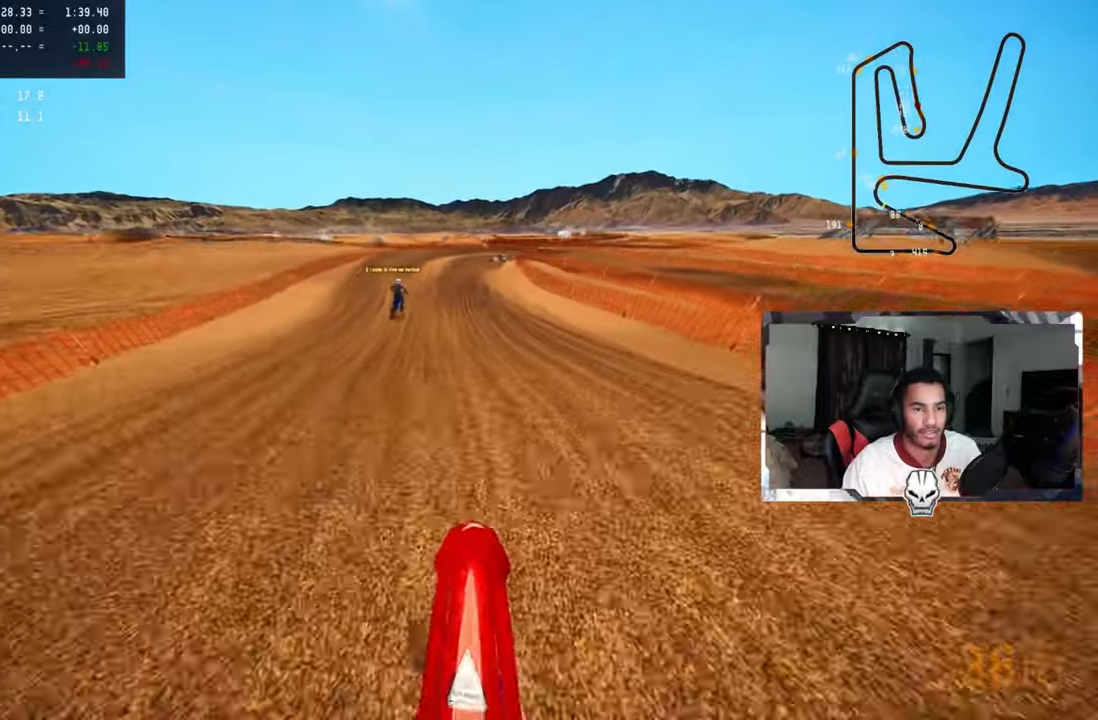
{"buttons": ["R2"], "left_stick": "up", "right_stick": "center", "events": [[100, "R3", "up"]]}
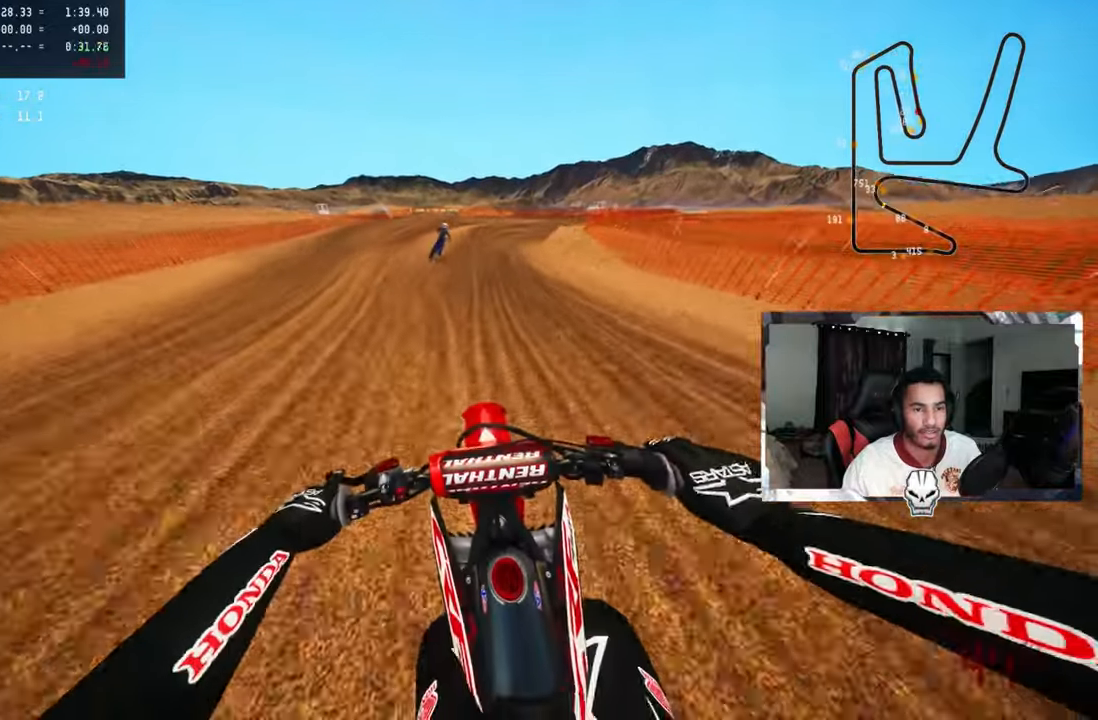
{"buttons": [], "left_stick": "up", "right_stick": "center", "events": [[17, "TRIANGLE", "down"], [50, "R2", "up"], [117, "TRIANGLE", "up"]]}
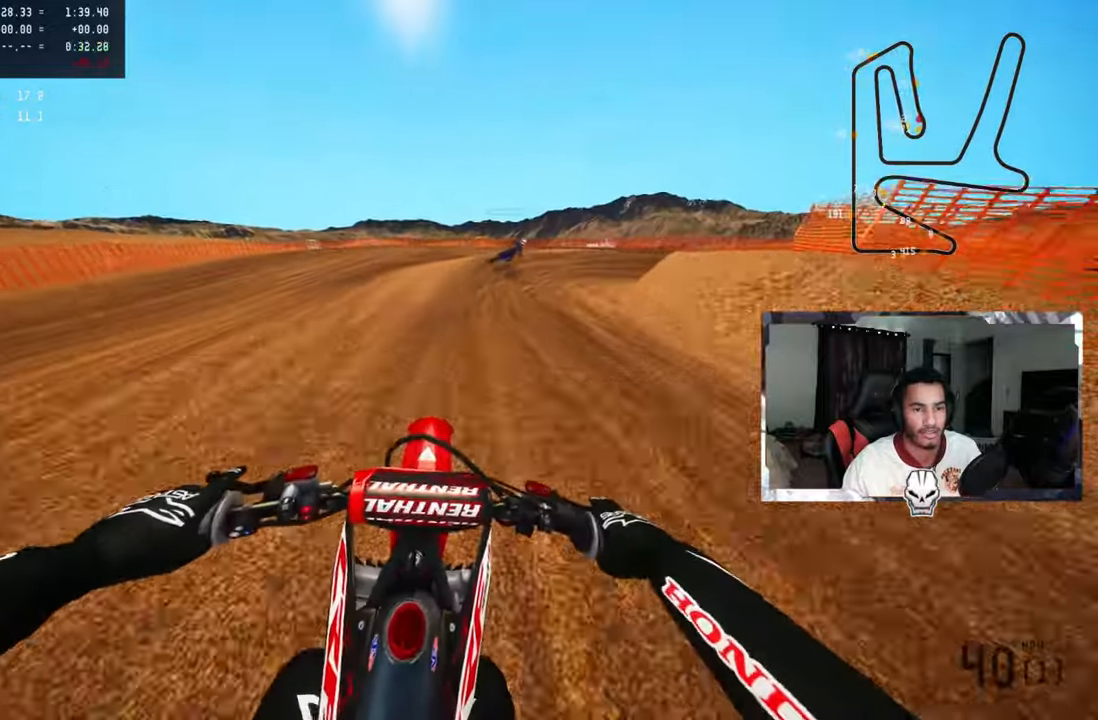
{"buttons": [], "left_stick": "up-right", "right_stick": "center", "events": [[100, "L2", "down"], [200, "L2", "up"], [333, "L2", "down"], [350, "left_stick", "up-right"], [417, "L2", "up"]]}
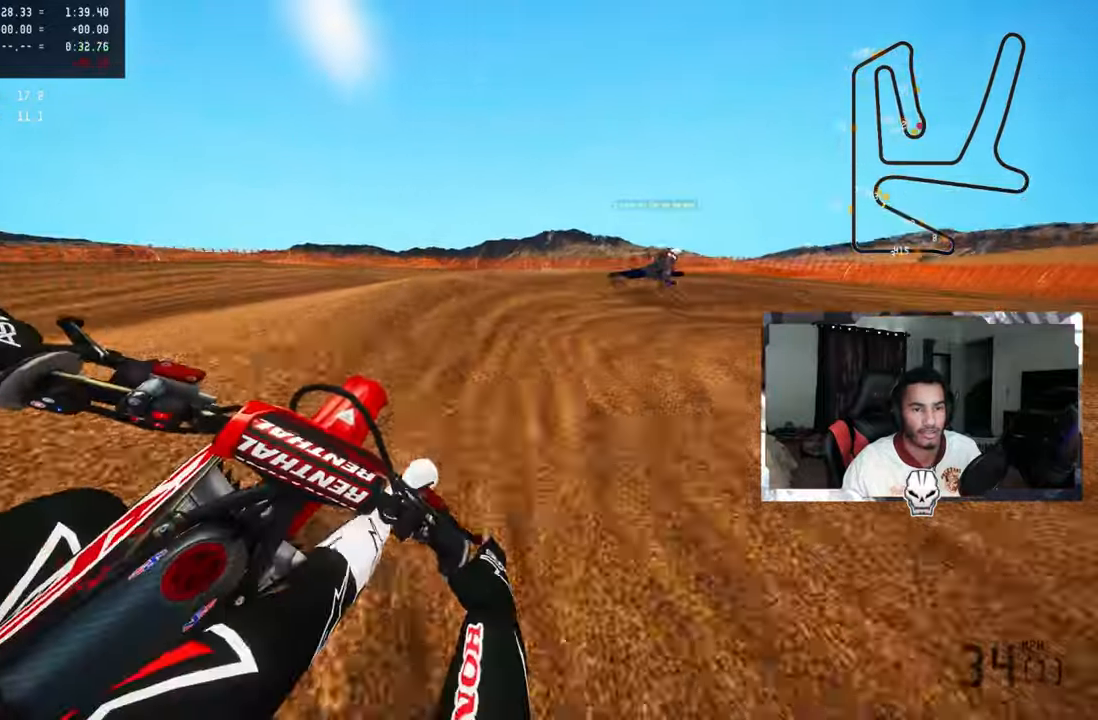
{"buttons": ["R2"], "left_stick": "up-right", "right_stick": "up-left", "events": [[17, "L2", "down"], [100, "L2", "up"], [133, "right_stick", "up-left"], [167, "L2", "down"], [283, "L2", "up"], [467, "R2", "down"]]}
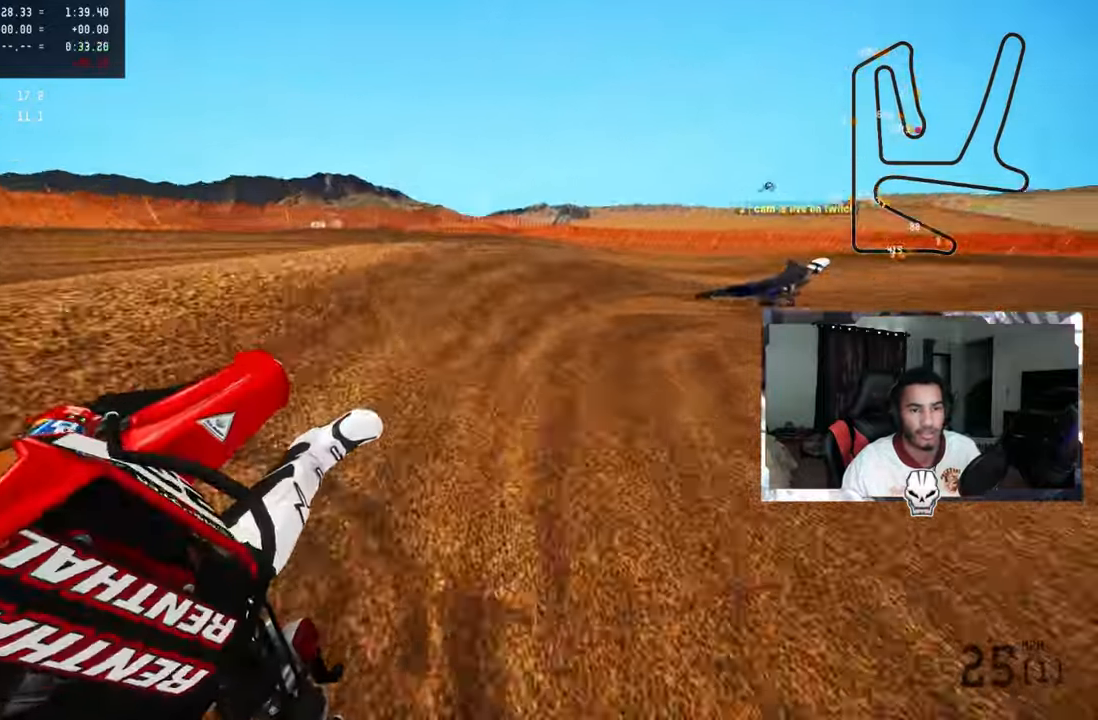
{"buttons": ["R2"], "left_stick": "up-right", "right_stick": "up-left", "events": [[50, "R2", "up"], [133, "R2", "down"], [217, "R2", "up"], [367, "R2", "down"]]}
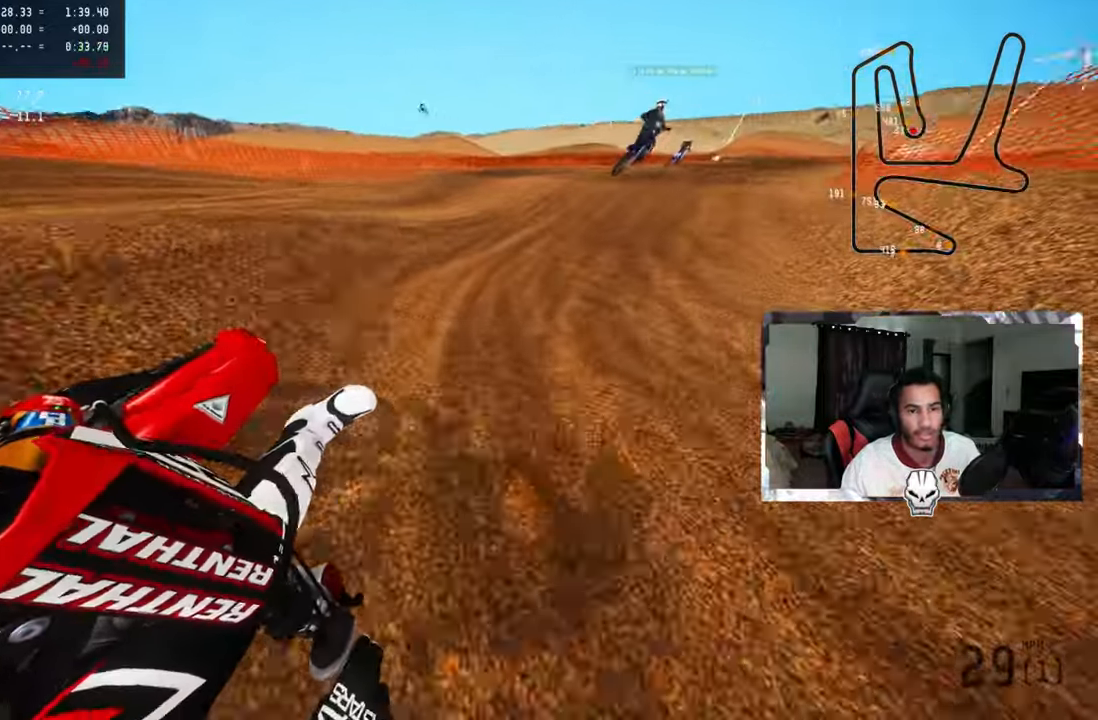
{"buttons": ["R2"], "left_stick": "up-right", "right_stick": "center", "events": [[117, "right_stick", "center"], [233, "R3", "down"], [367, "R3", "up"]]}
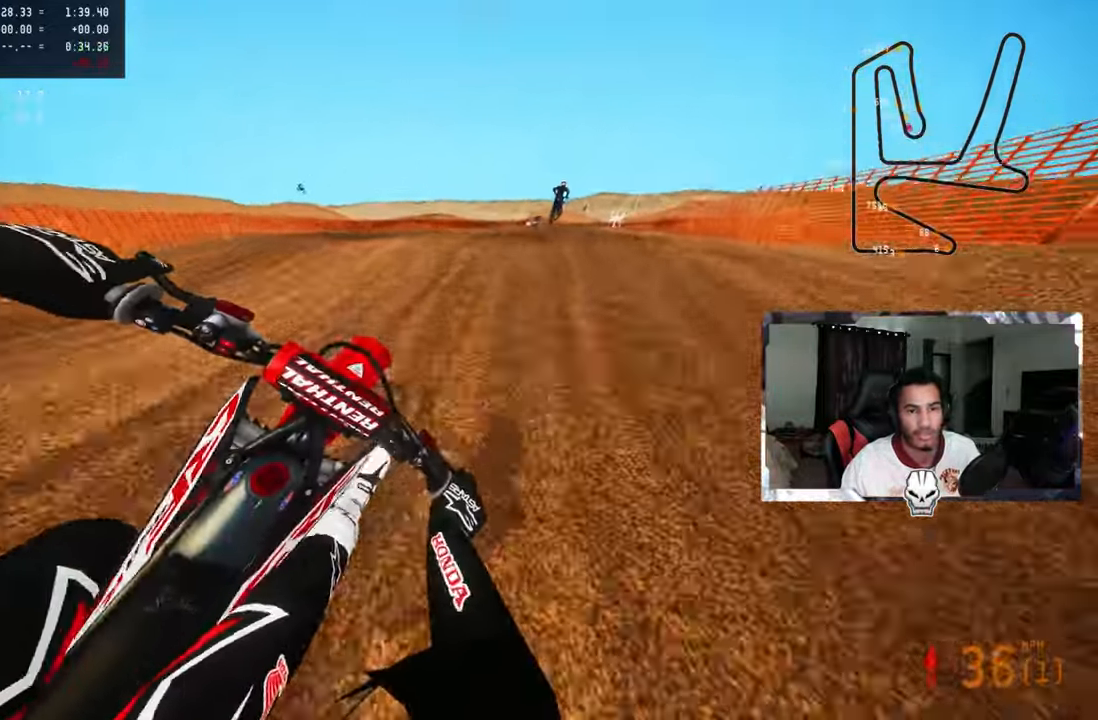
{"buttons": ["R2"], "left_stick": "up", "right_stick": "up", "events": [[33, "right_stick", "up"], [333, "CROSS", "down"], [400, "left_stick", "up"], [433, "CROSS", "up"]]}
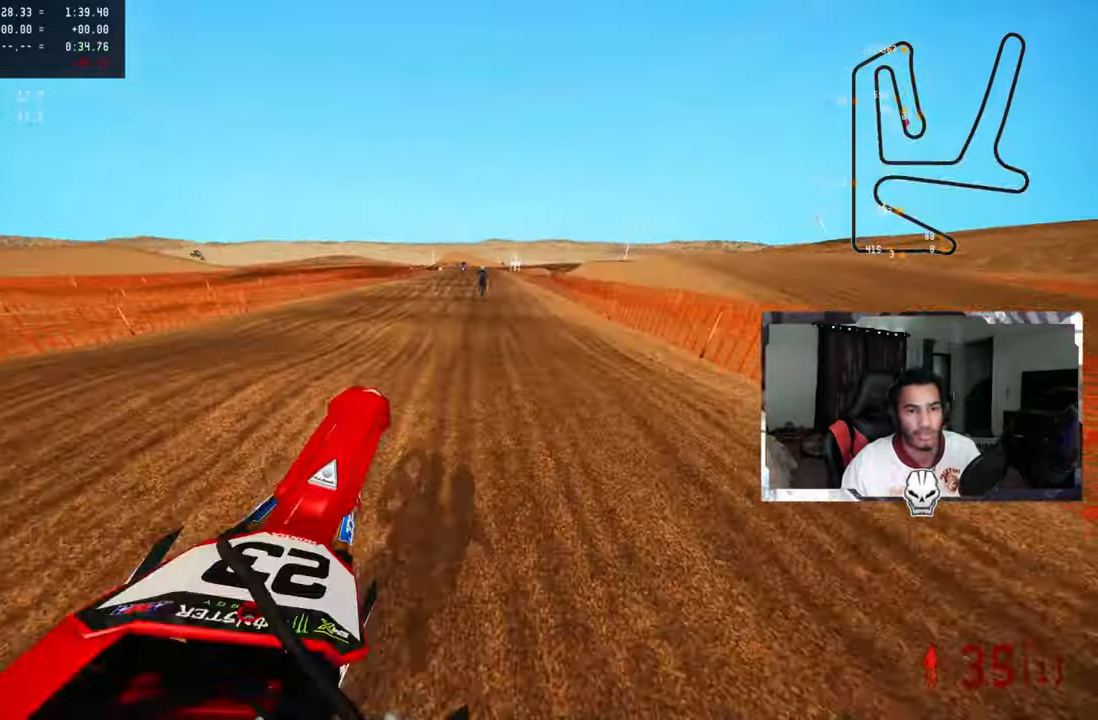
{"buttons": ["R2"], "left_stick": "up", "right_stick": "center", "events": [[384, "right_stick", "center"]]}
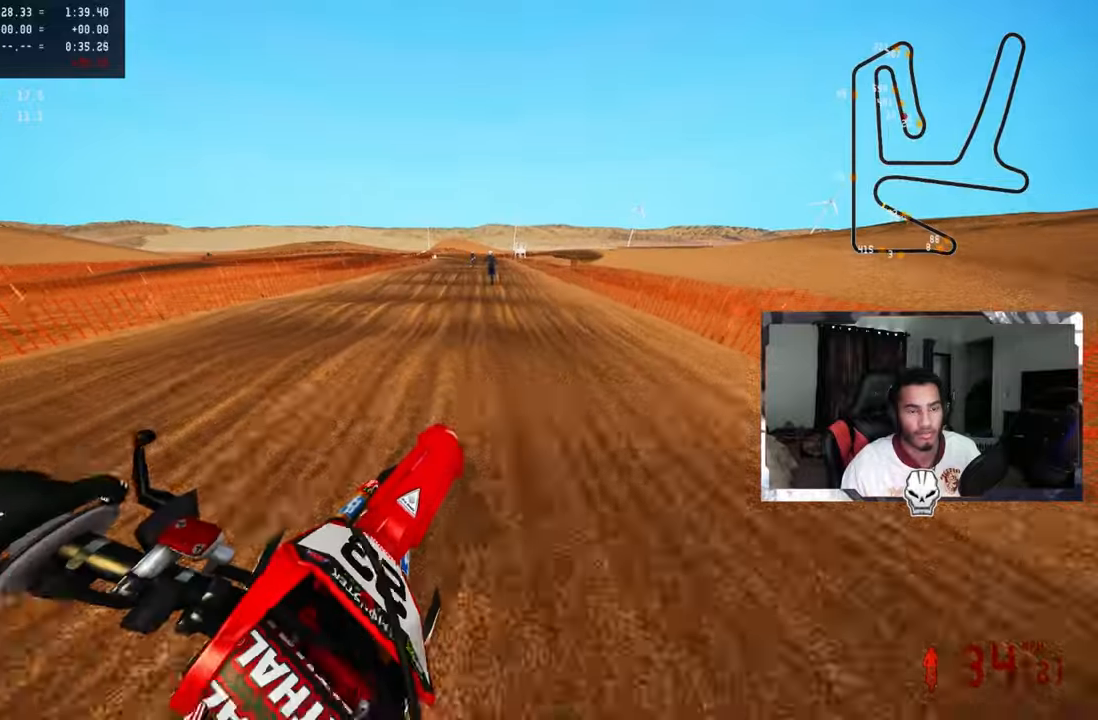
{"buttons": ["R2"], "left_stick": "center", "right_stick": "up", "events": [[134, "left_stick", "center"], [334, "right_stick", "up-right"], [384, "right_stick", "up"]]}
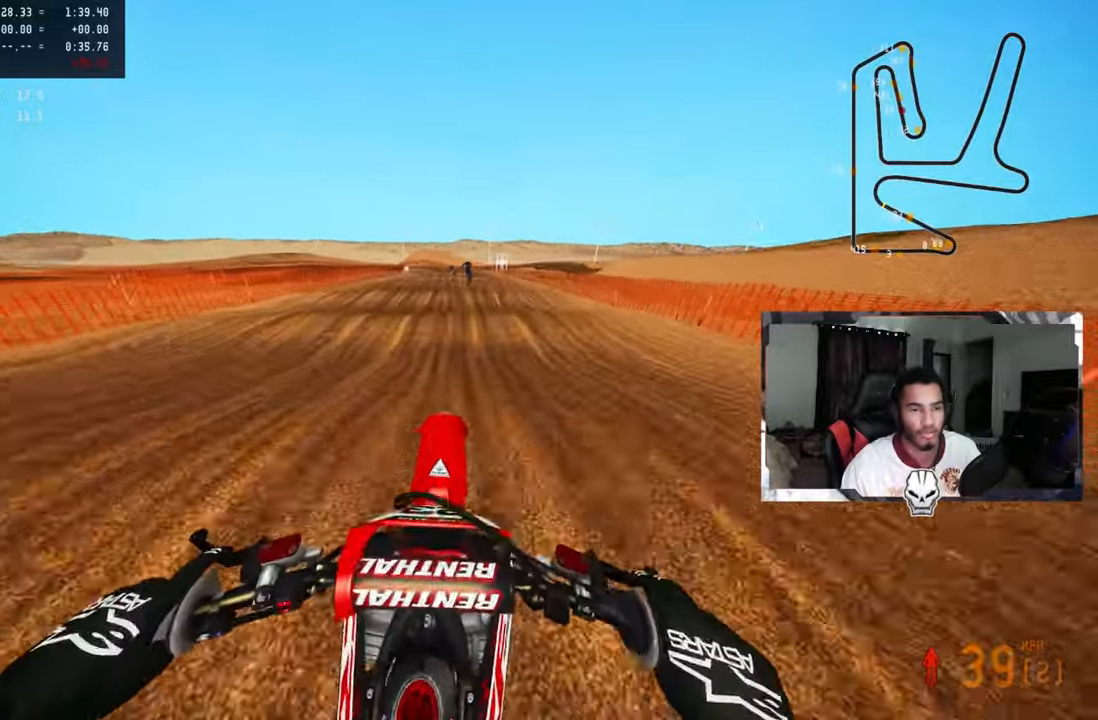
{"buttons": ["R2"], "left_stick": "center", "right_stick": "center", "events": [[84, "right_stick", "center"]]}
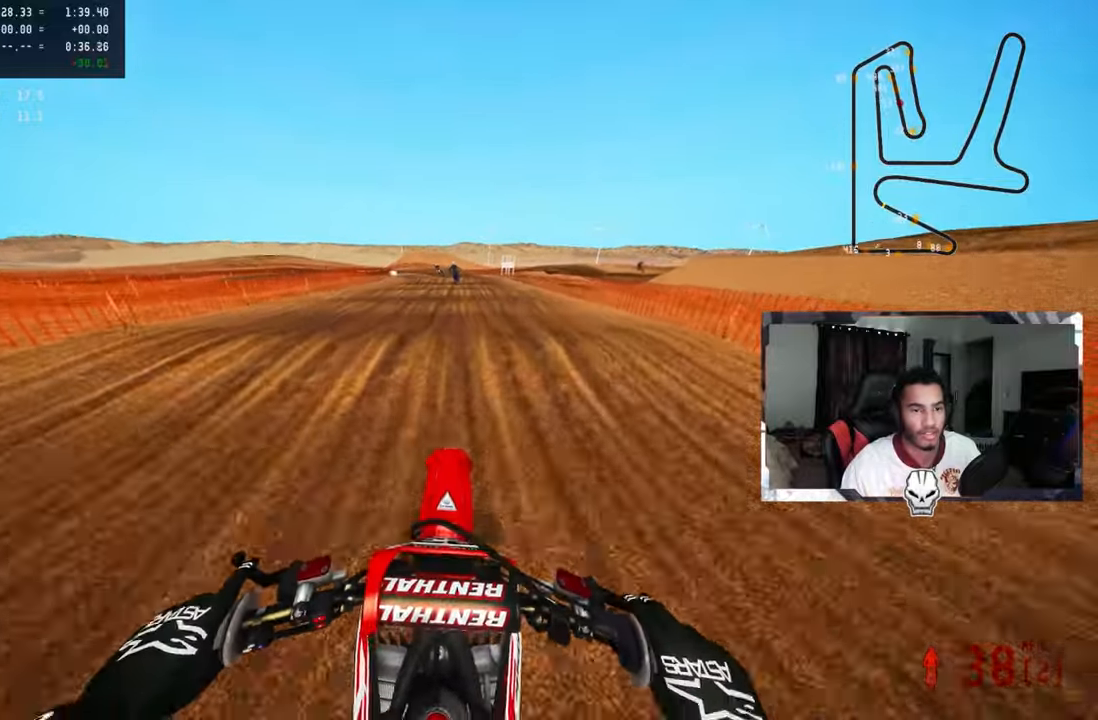
{"buttons": ["R2"], "left_stick": "up-left", "right_stick": "center", "events": [[184, "right_stick", "up"], [484, "right_stick", "center"], [500, "left_stick", "up-left"]]}
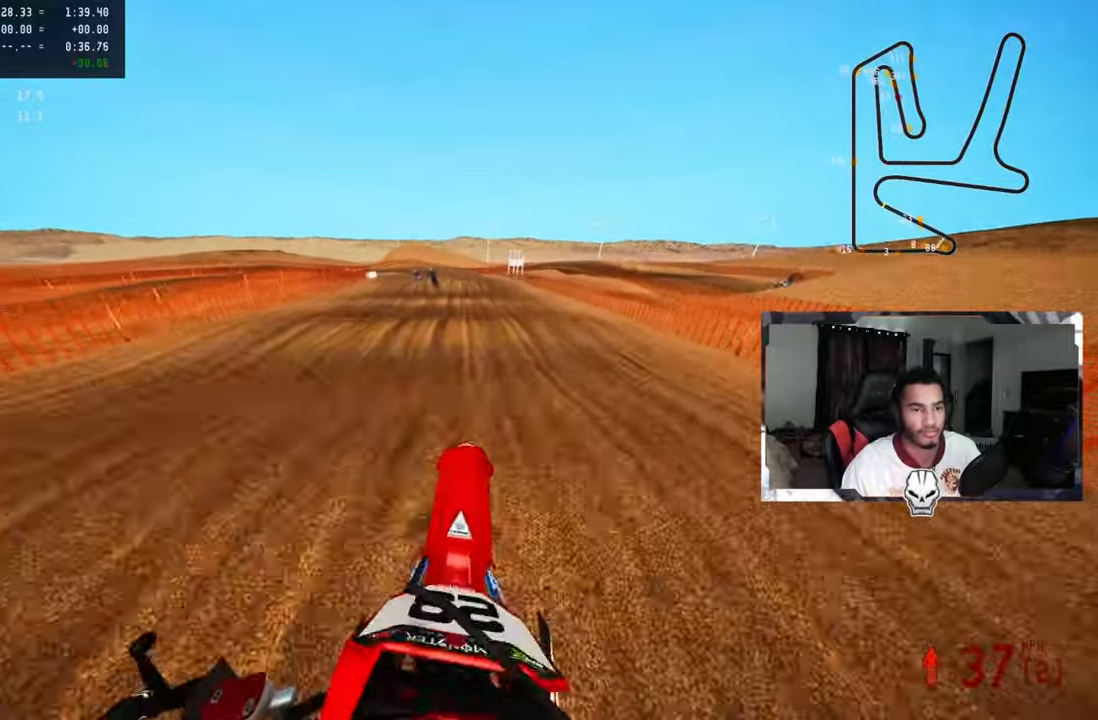
{"buttons": ["R2"], "left_stick": "up-left", "right_stick": "center", "events": [[84, "right_stick", "up"], [267, "right_stick", "center"]]}
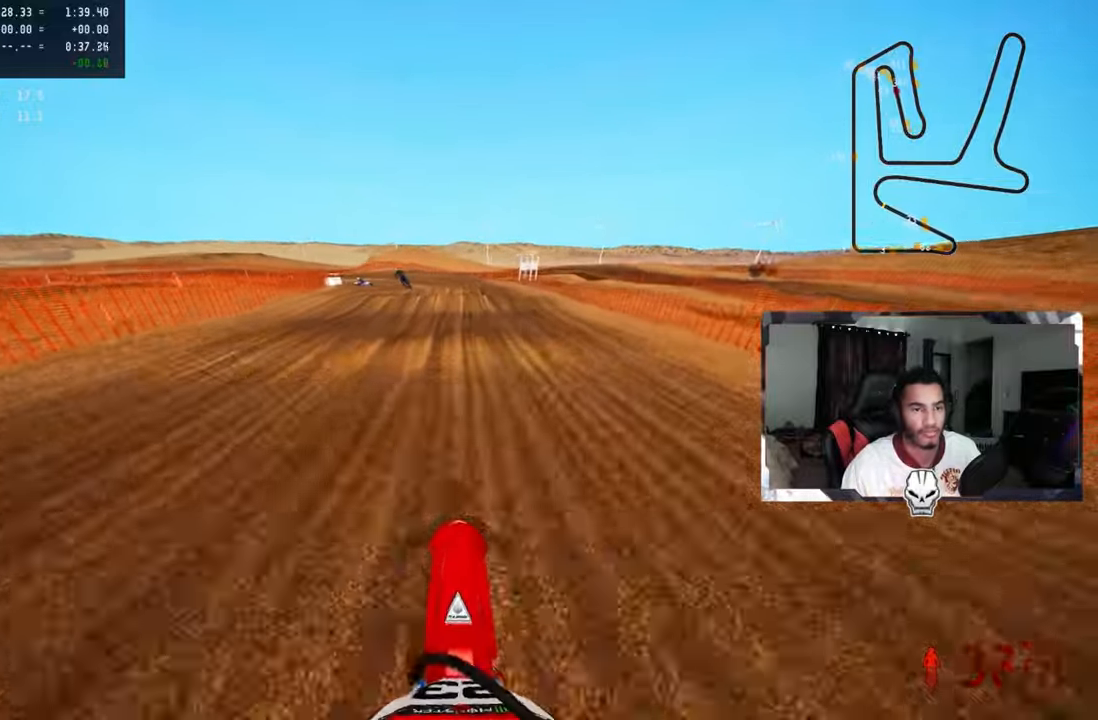
{"buttons": [], "left_stick": "up-left", "right_stick": "center", "events": [[284, "R2", "up"], [334, "TRIANGLE", "down"], [434, "R2", "down"], [434, "TRIANGLE", "up"], [484, "R2", "up"]]}